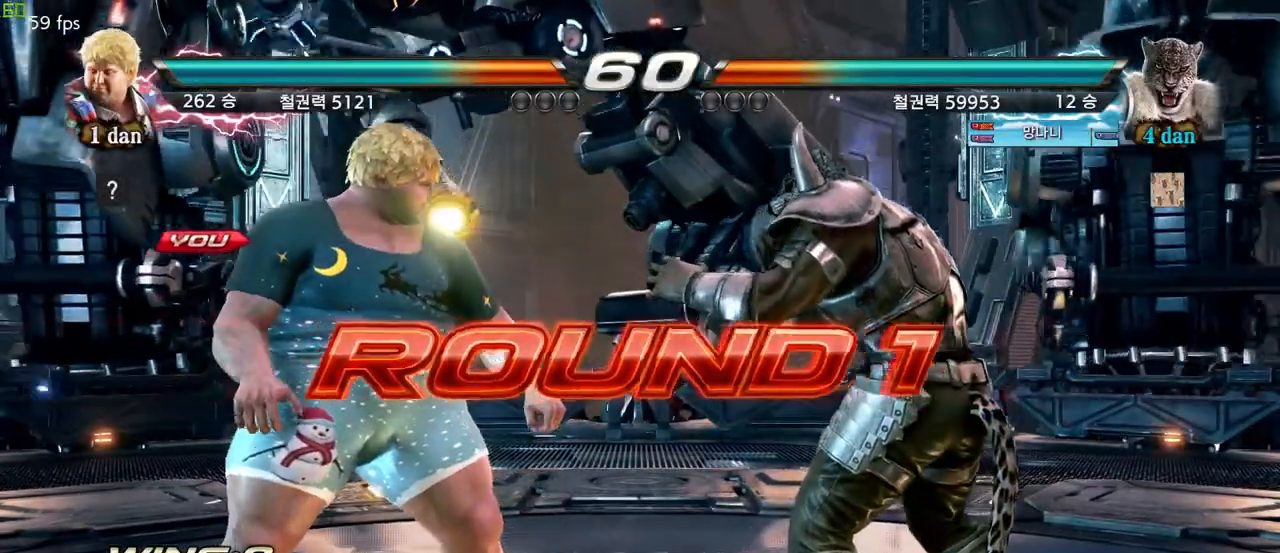
Gameplay with a controller (arcade stick); each line is a JSON object with the inputs held at the frame after it. "events" lists button and stick changes between this image and that frame as [ms after this image, input, new state], when the widget could be followed in between. Not read: L3 R3.
{"buttons": [], "left_stick": "center", "events": []}
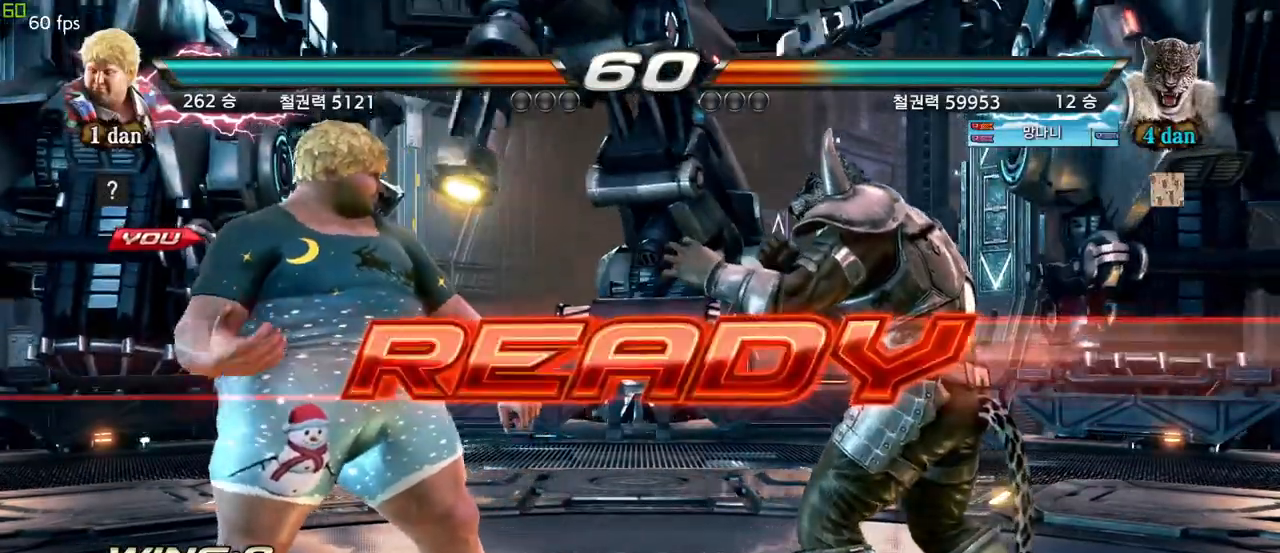
{"buttons": [], "left_stick": "center", "events": []}
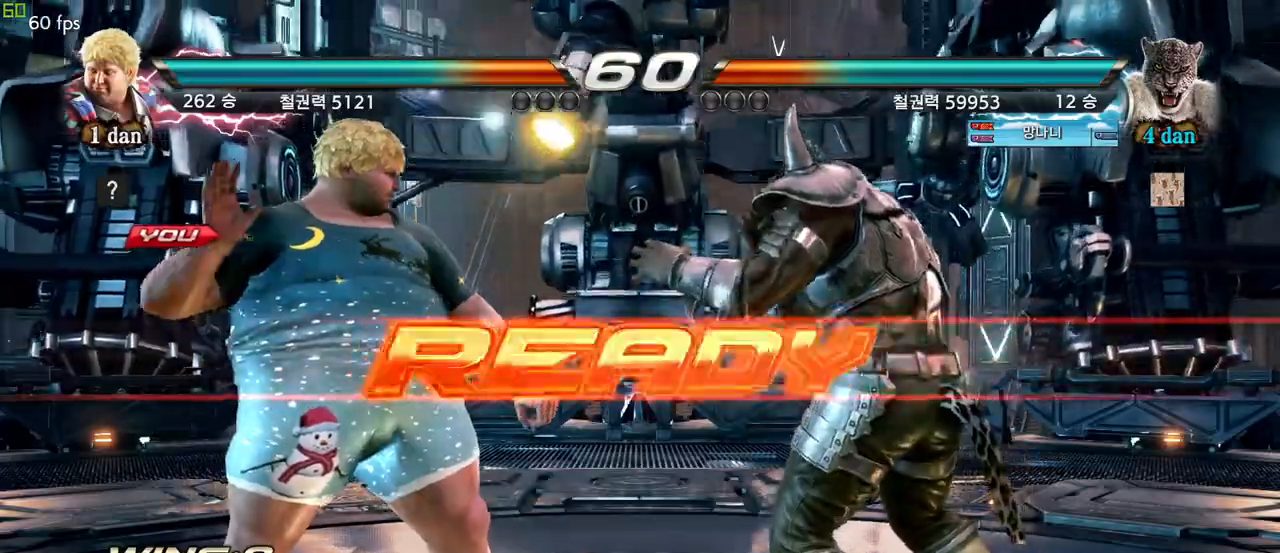
{"buttons": [], "left_stick": "center", "events": []}
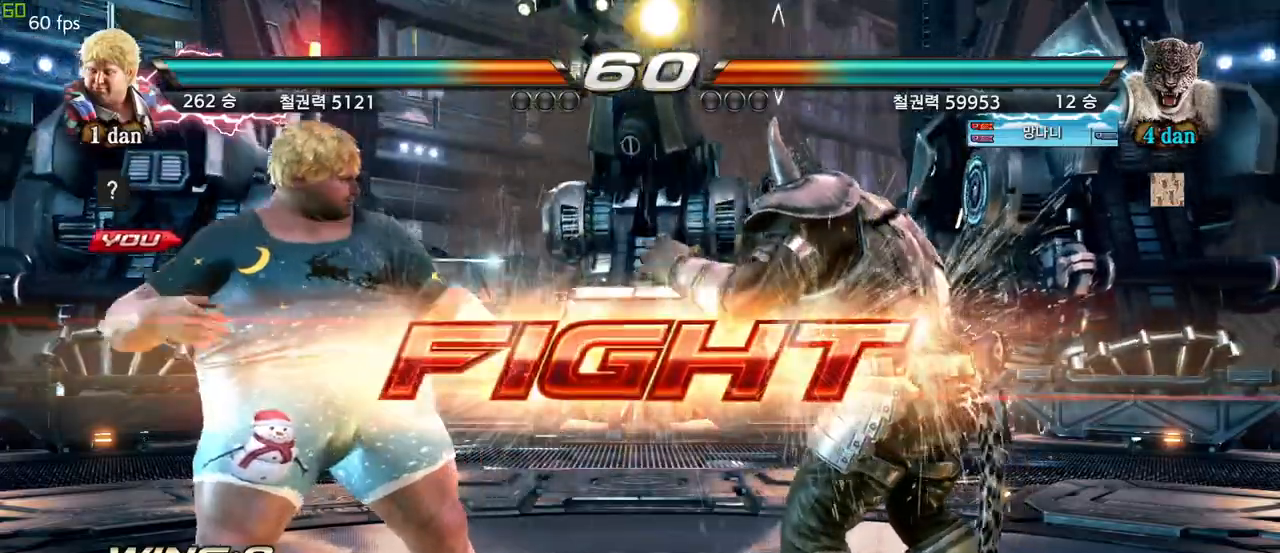
{"buttons": [], "left_stick": "right", "events": [[133, "SQUARE", "down"], [267, "SQUARE", "up"], [483, "left_stick", "right"]]}
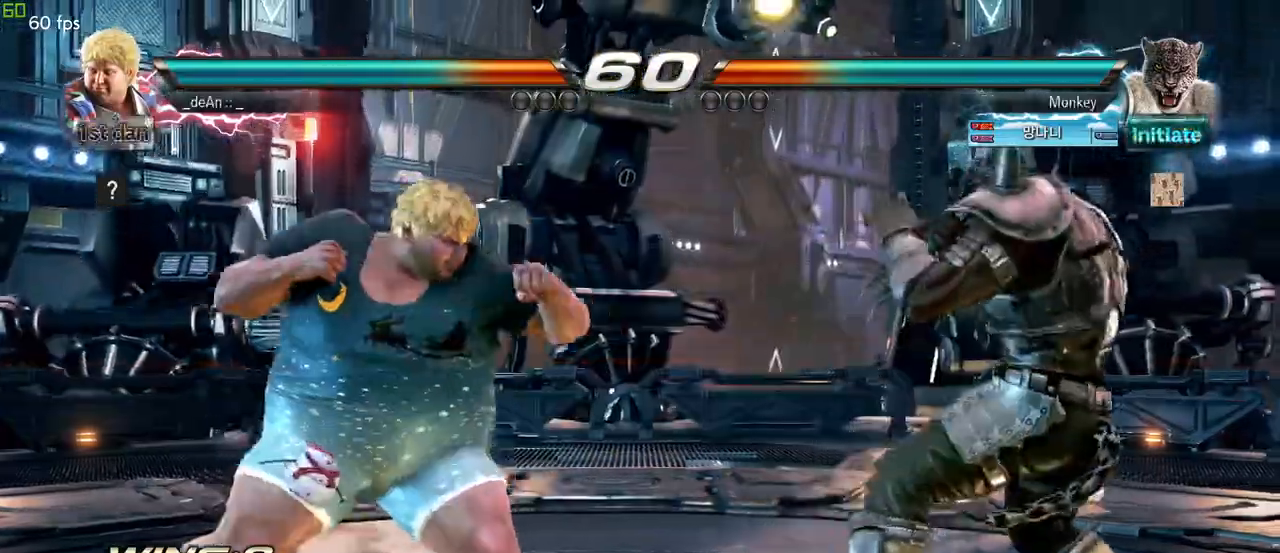
{"buttons": ["CIRCLE"], "left_stick": "center", "events": [[50, "left_stick", "center"], [133, "left_stick", "right"], [200, "CROSS", "down"], [300, "CROSS", "up"], [317, "CIRCLE", "down"], [333, "left_stick", "center"], [417, "CIRCLE", "up"], [483, "CIRCLE", "down"]]}
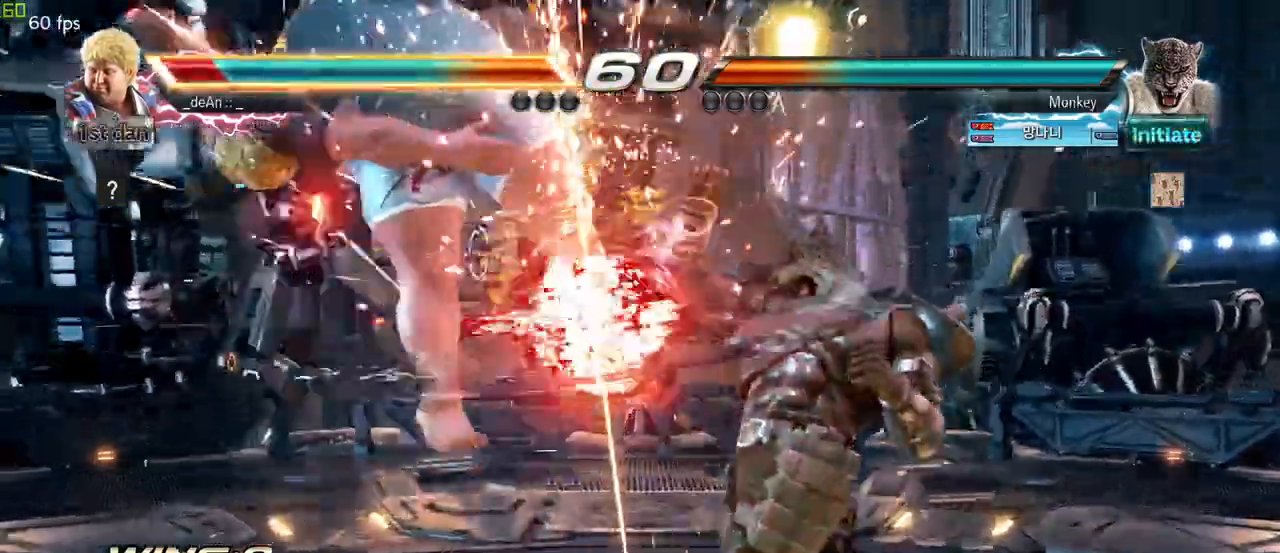
{"buttons": [], "left_stick": "left", "events": [[133, "CIRCLE", "up"], [150, "CIRCLE", "down"], [167, "left_stick", "left"], [183, "CIRCLE", "up"]]}
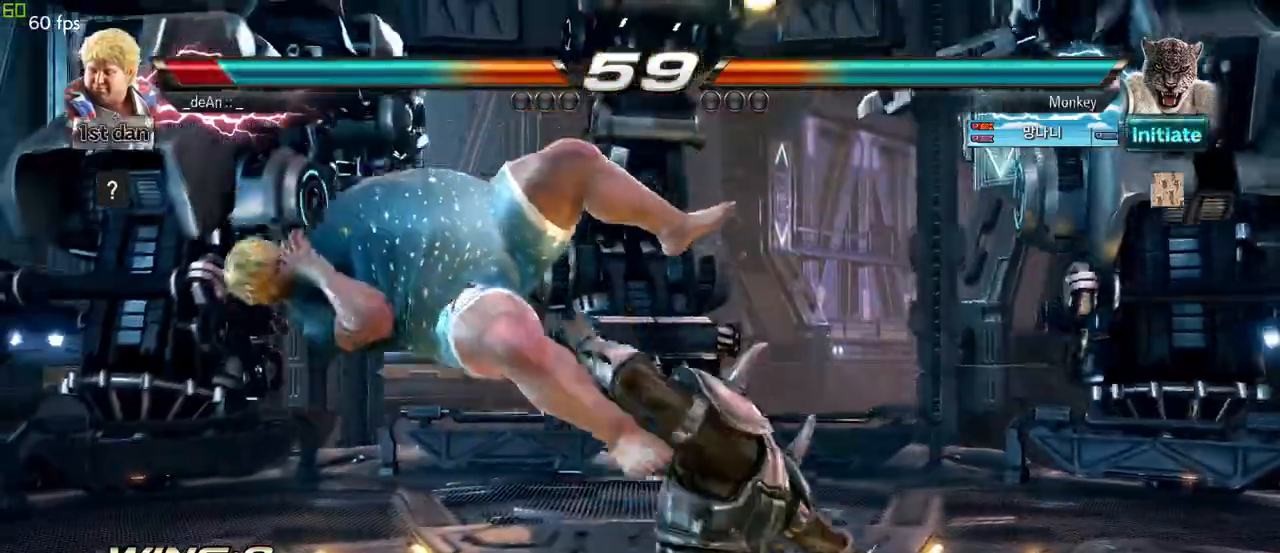
{"buttons": [], "left_stick": "center", "events": [[400, "left_stick", "center"]]}
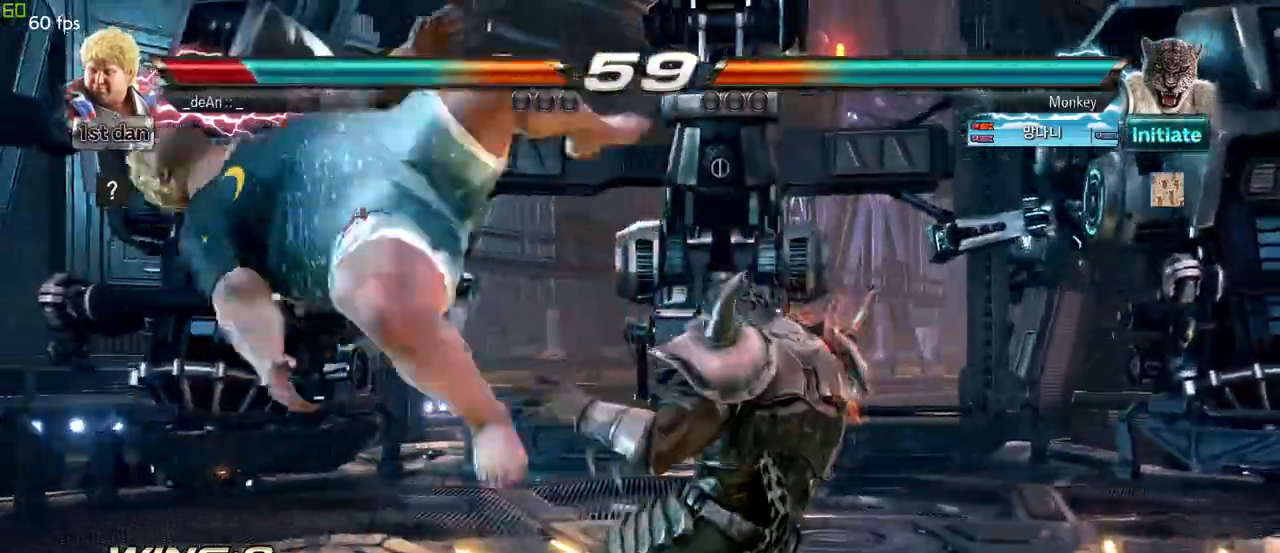
{"buttons": [], "left_stick": "center", "events": []}
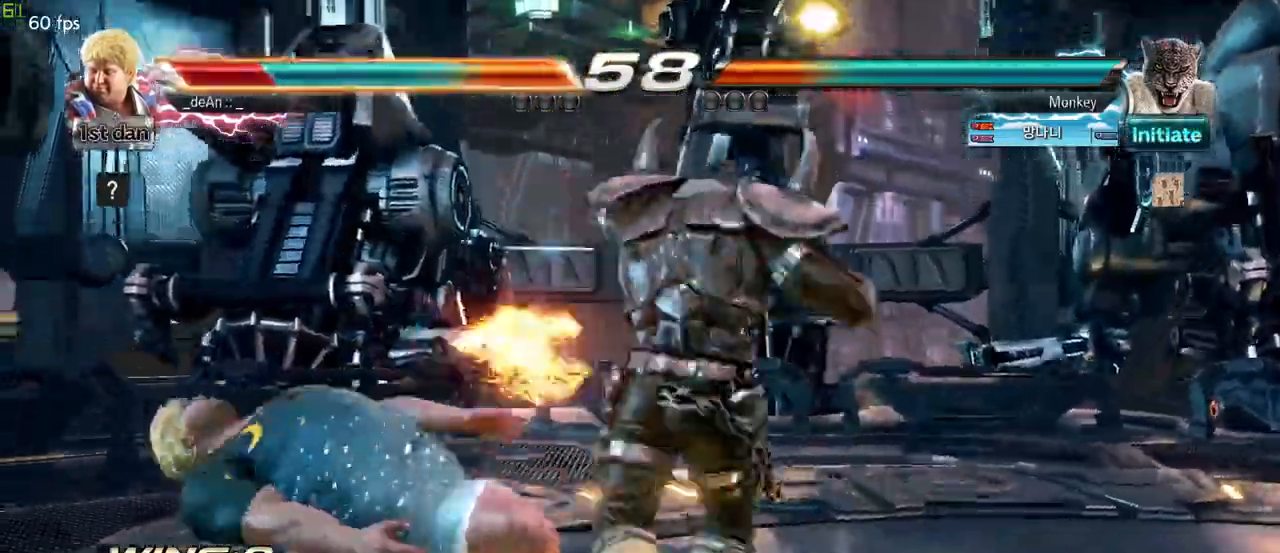
{"buttons": [], "left_stick": "center", "events": []}
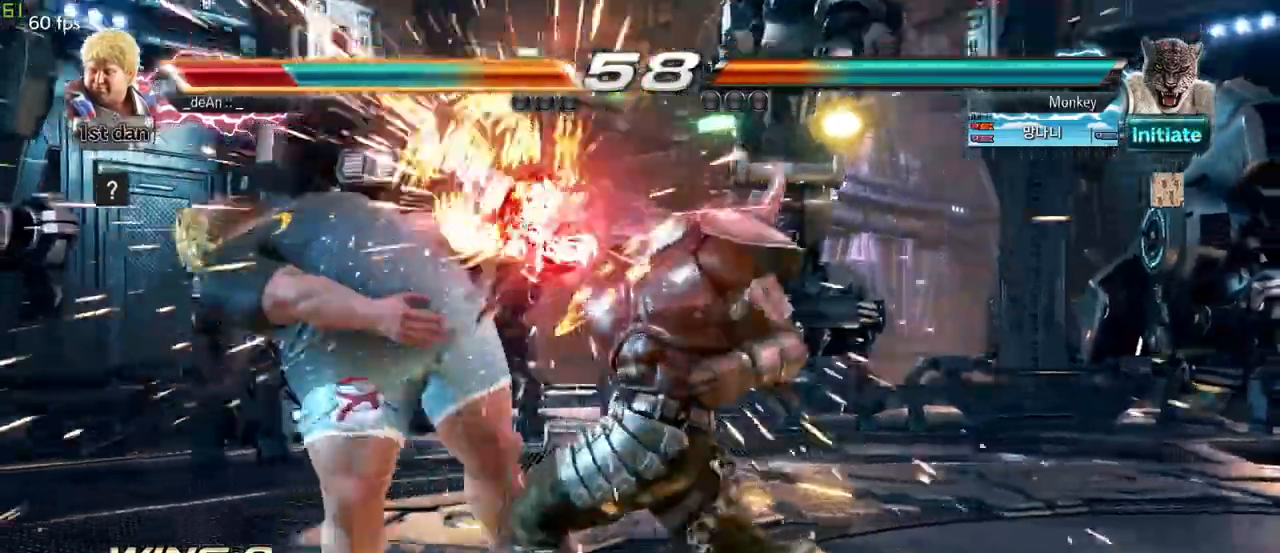
{"buttons": [], "left_stick": "left", "events": [[267, "left_stick", "left"]]}
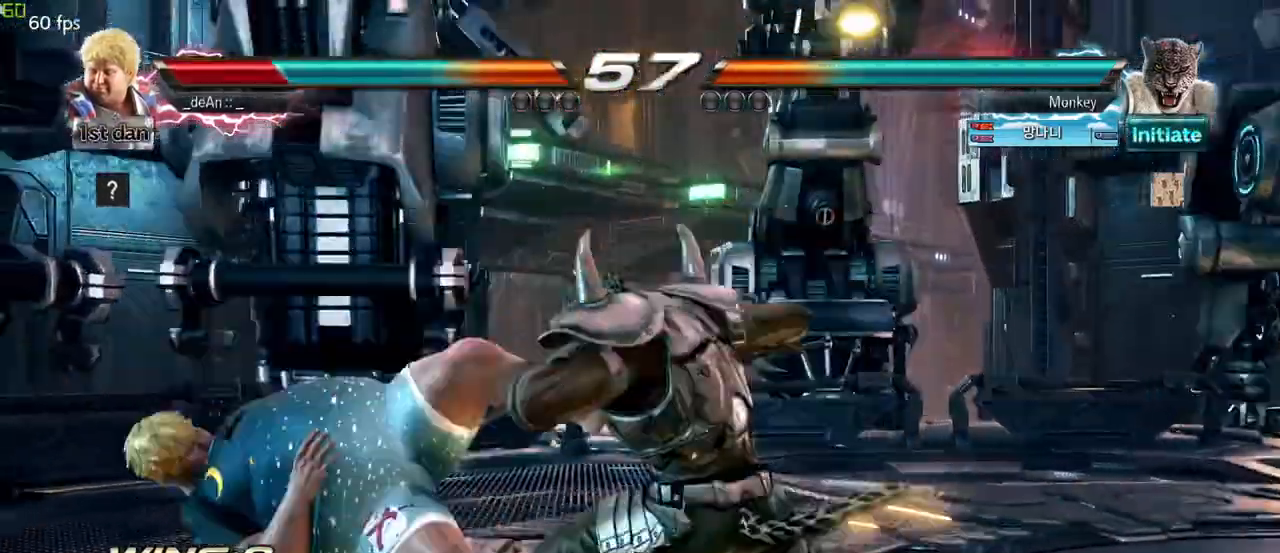
{"buttons": [], "left_stick": "left", "events": []}
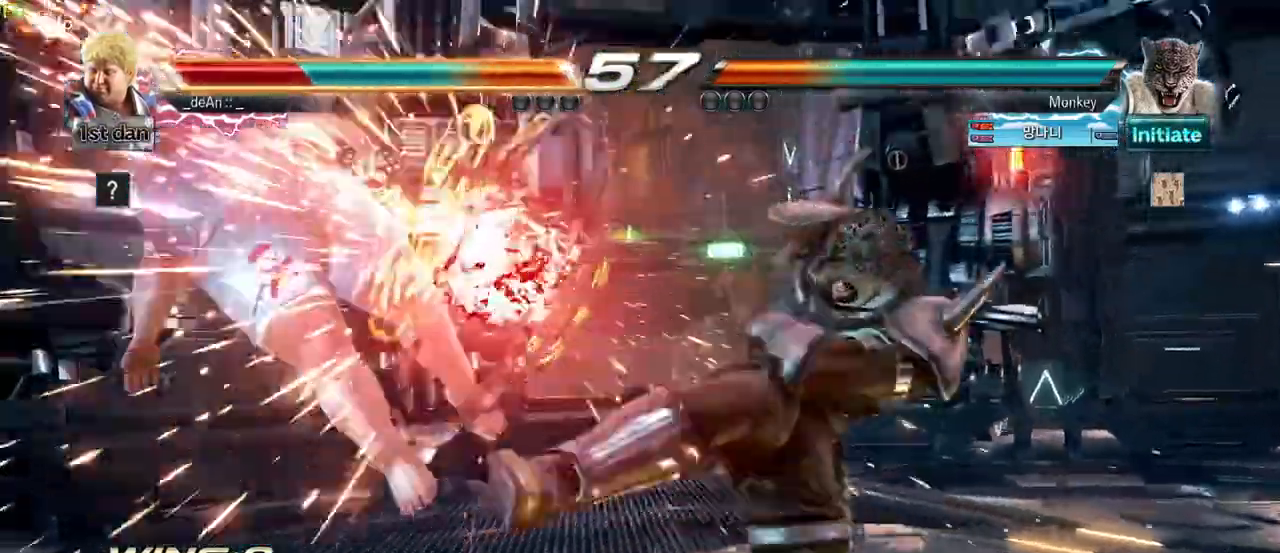
{"buttons": [], "left_stick": "left", "events": []}
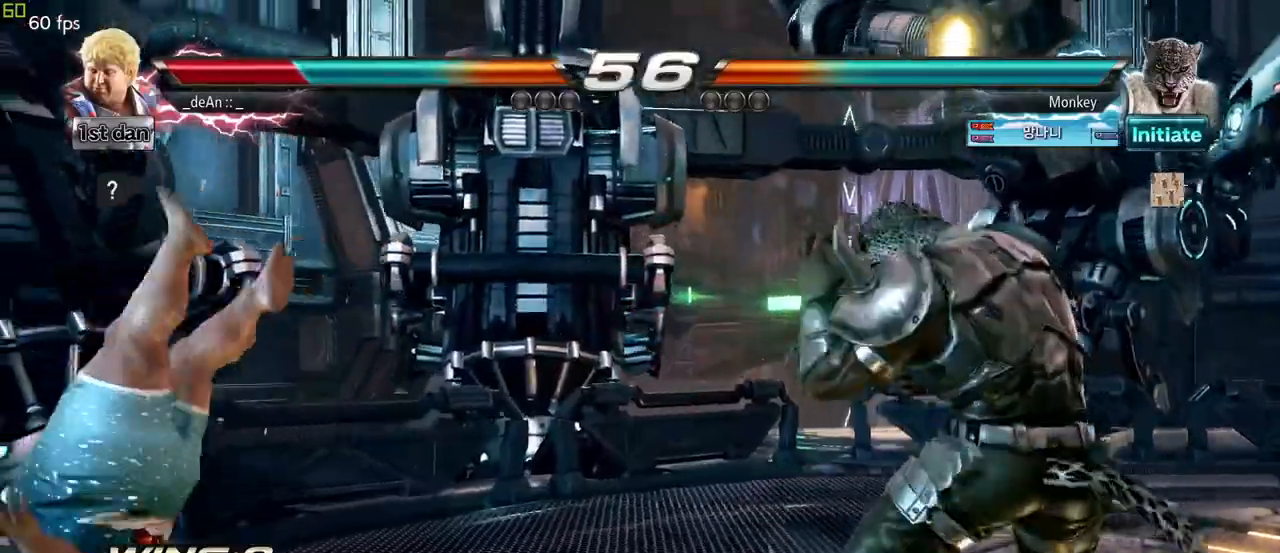
{"buttons": ["SQUARE"], "left_stick": "left", "events": [[50, "SQUARE", "down"], [117, "SQUARE", "up"], [200, "SQUARE", "down"], [300, "SQUARE", "up"], [383, "SQUARE", "down"]]}
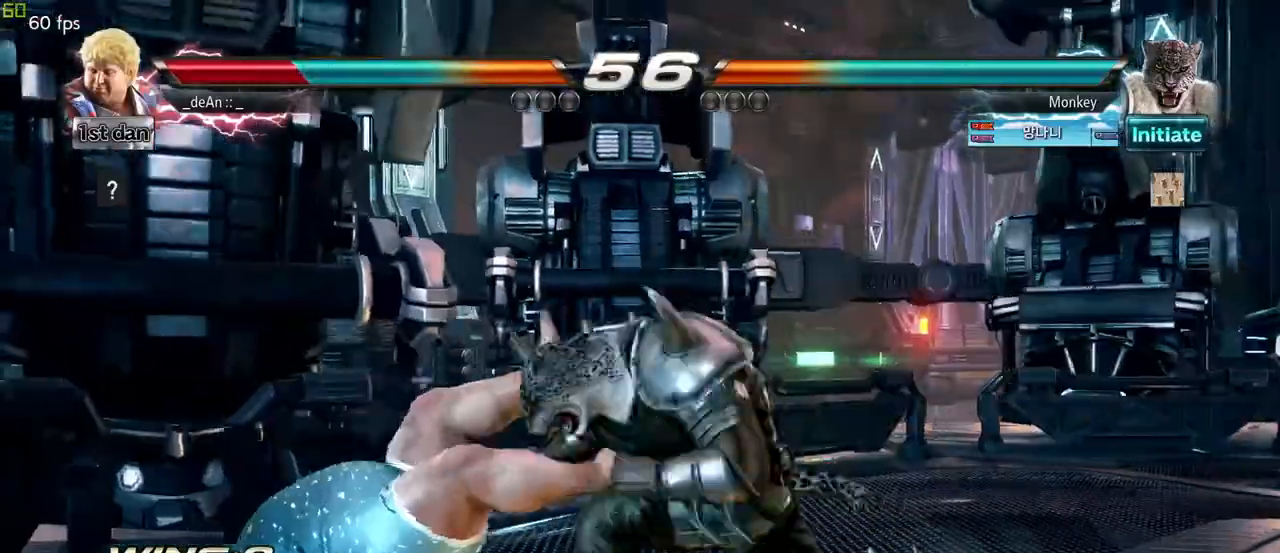
{"buttons": [], "left_stick": "left", "events": [[183, "SQUARE", "up"], [267, "SQUARE", "down"], [433, "SQUARE", "up"]]}
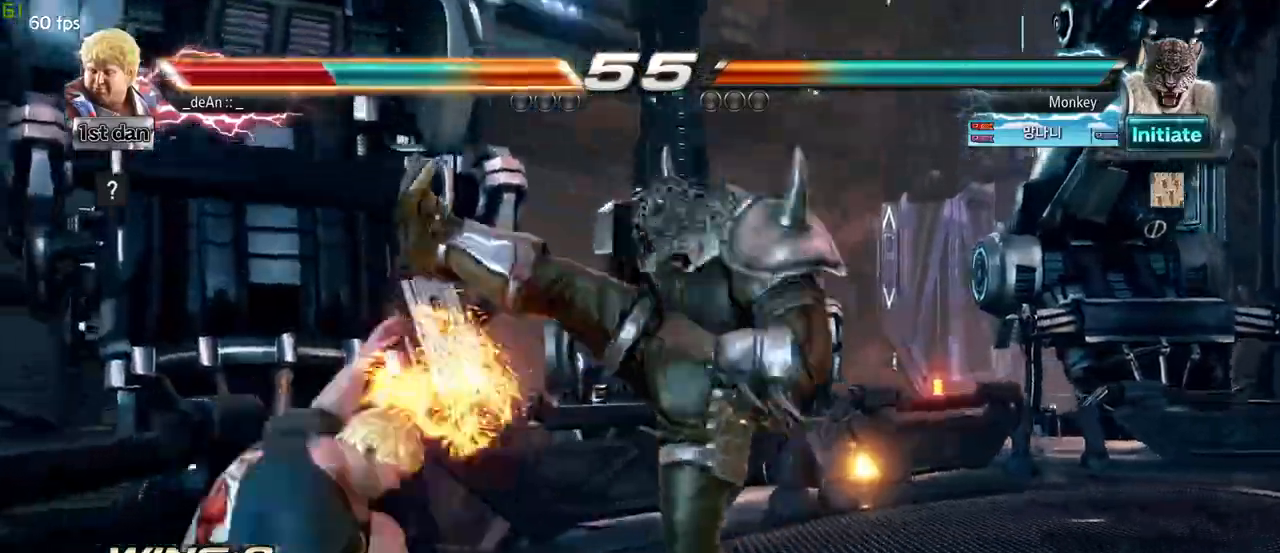
{"buttons": ["SQUARE"], "left_stick": "left", "events": [[17, "SQUARE", "down"], [267, "SQUARE", "up"], [367, "SQUARE", "down"], [467, "SQUARE", "up"], [500, "SQUARE", "down"]]}
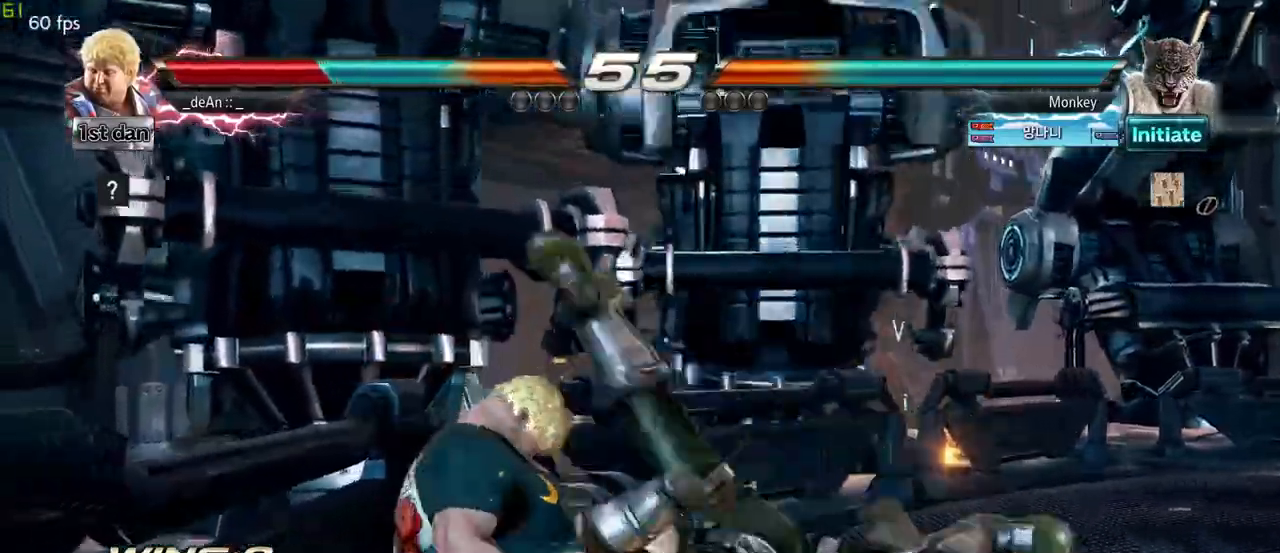
{"buttons": ["SQUARE"], "left_stick": "left", "events": [[117, "SQUARE", "up"], [183, "SQUARE", "down"], [300, "SQUARE", "up"], [350, "SQUARE", "down"], [450, "SQUARE", "up"], [483, "SQUARE", "down"]]}
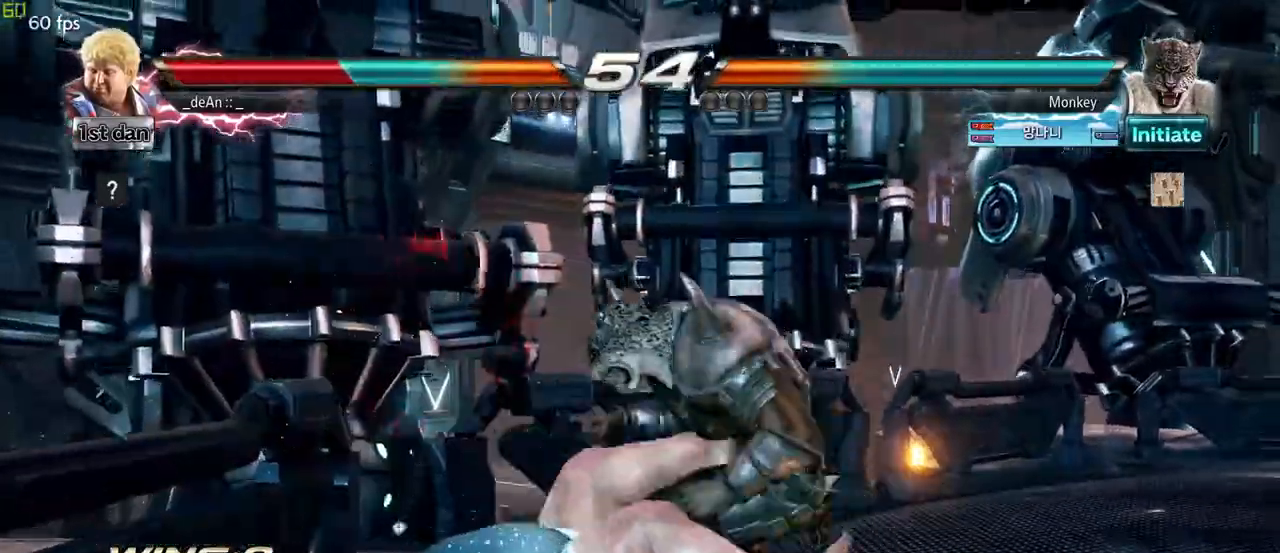
{"buttons": [], "left_stick": "left", "events": [[167, "SQUARE", "up"]]}
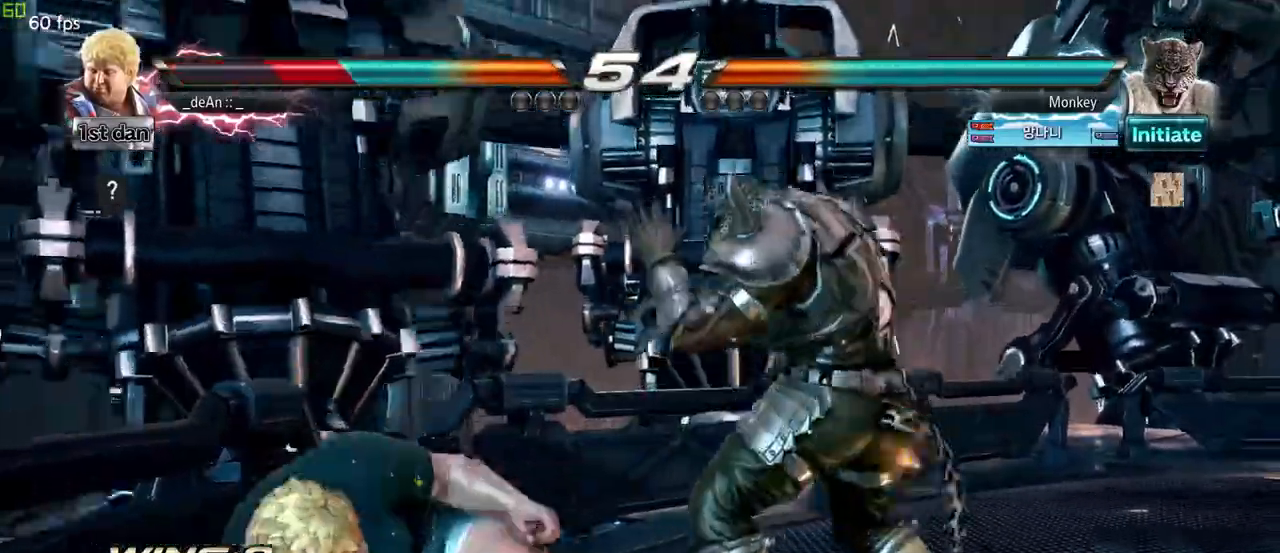
{"buttons": [], "left_stick": "left", "events": []}
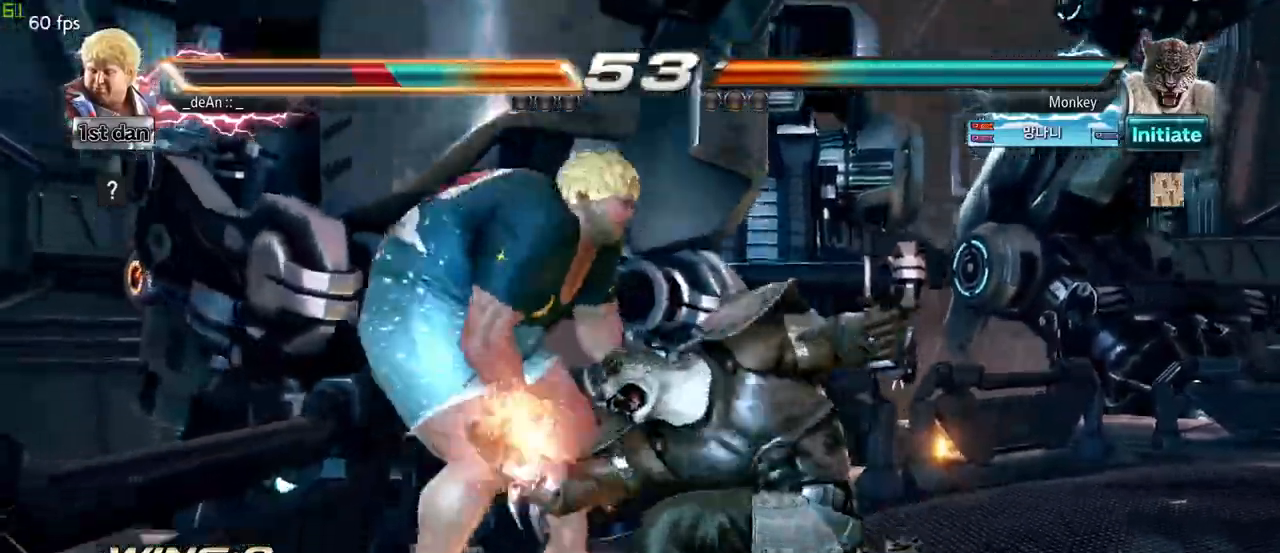
{"buttons": [], "left_stick": "center", "events": [[367, "left_stick", "center"]]}
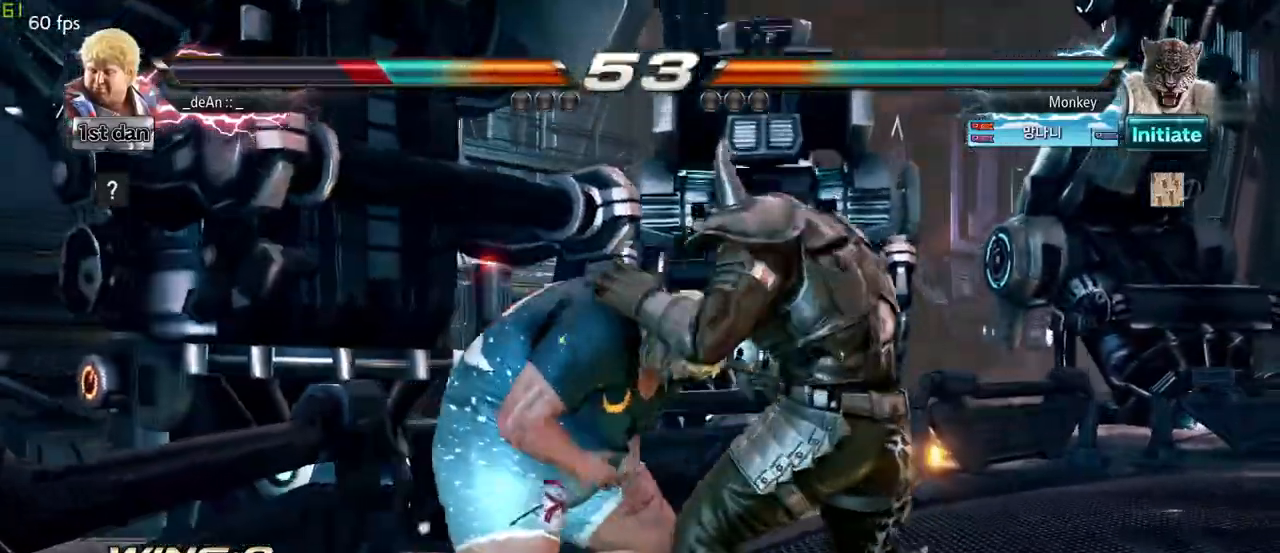
{"buttons": [], "left_stick": "left", "events": [[133, "left_stick", "left"]]}
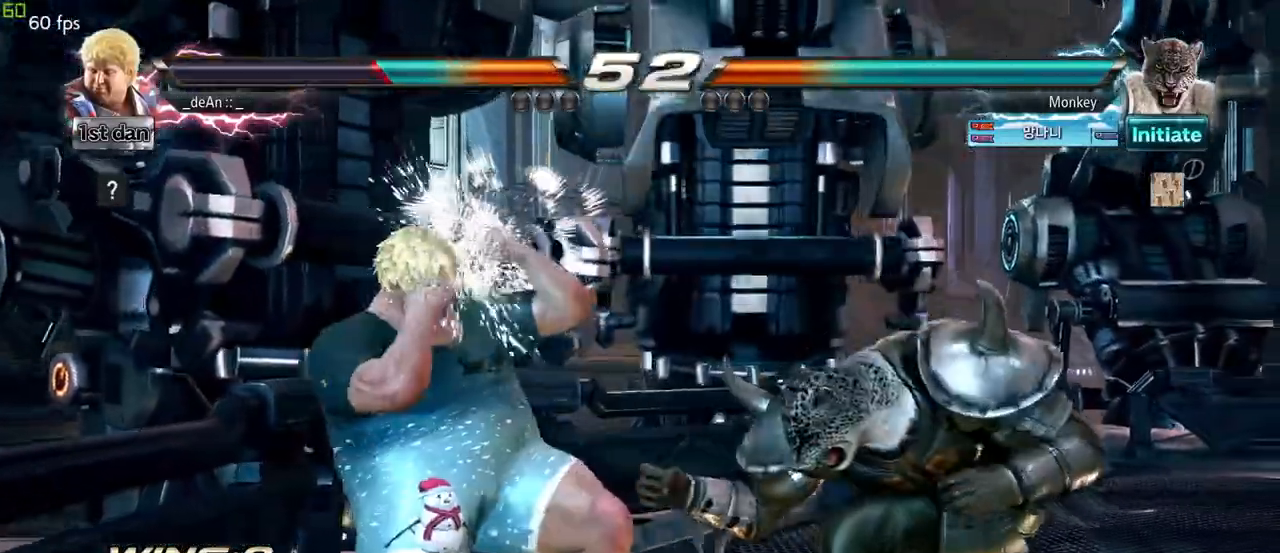
{"buttons": ["SQUARE"], "left_stick": "center", "events": [[167, "left_stick", "center"], [367, "SQUARE", "down"]]}
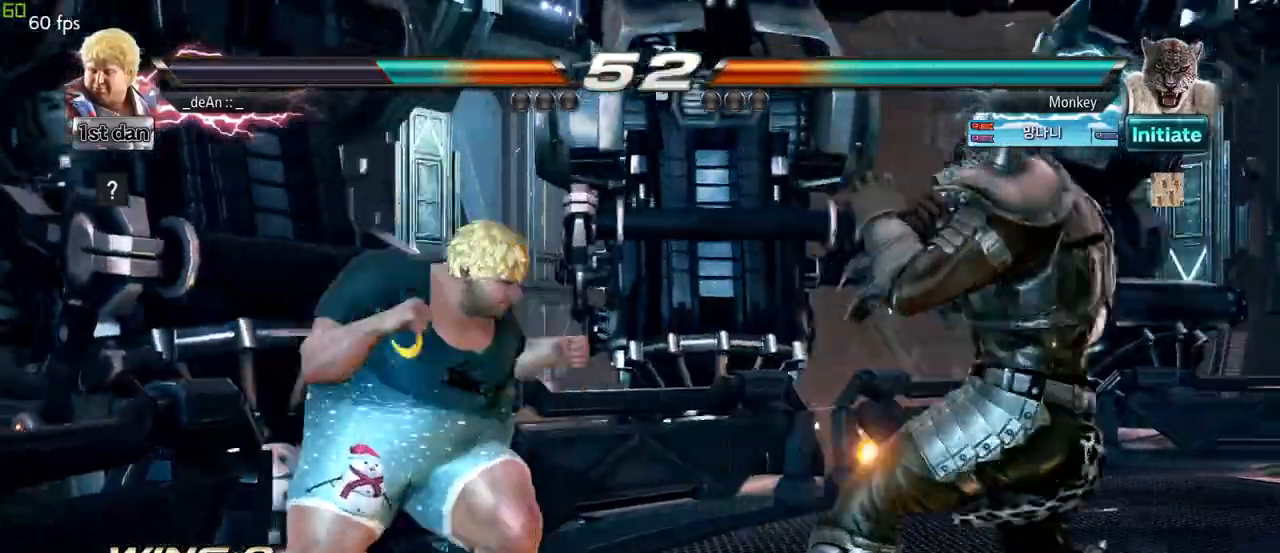
{"buttons": [], "left_stick": "left", "events": [[50, "SQUARE", "up"], [250, "left_stick", "left"]]}
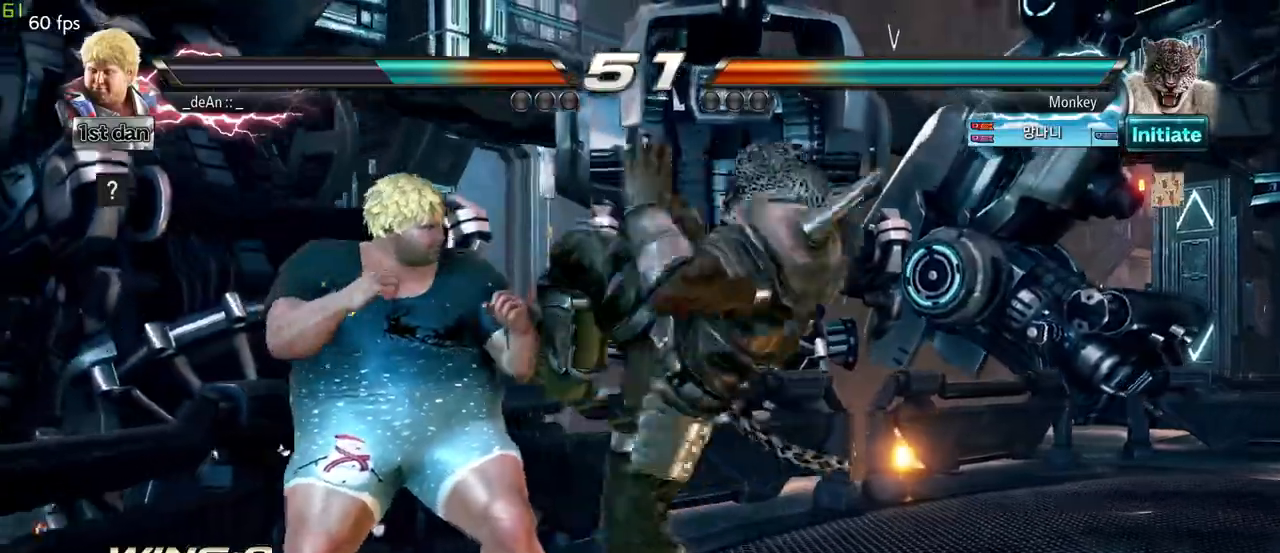
{"buttons": ["TRIANGLE"], "left_stick": "center", "events": [[350, "left_stick", "center"], [433, "TRIANGLE", "down"]]}
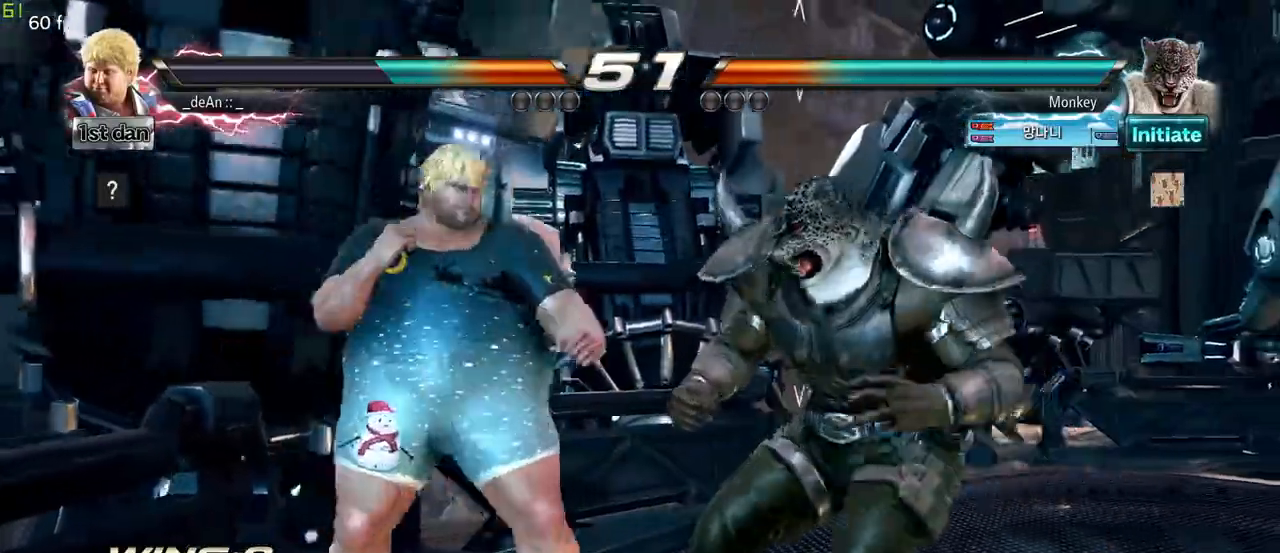
{"buttons": [], "left_stick": "left", "events": [[67, "TRIANGLE", "up"], [250, "left_stick", "left"], [383, "TRIANGLE", "down"], [433, "TRIANGLE", "up"]]}
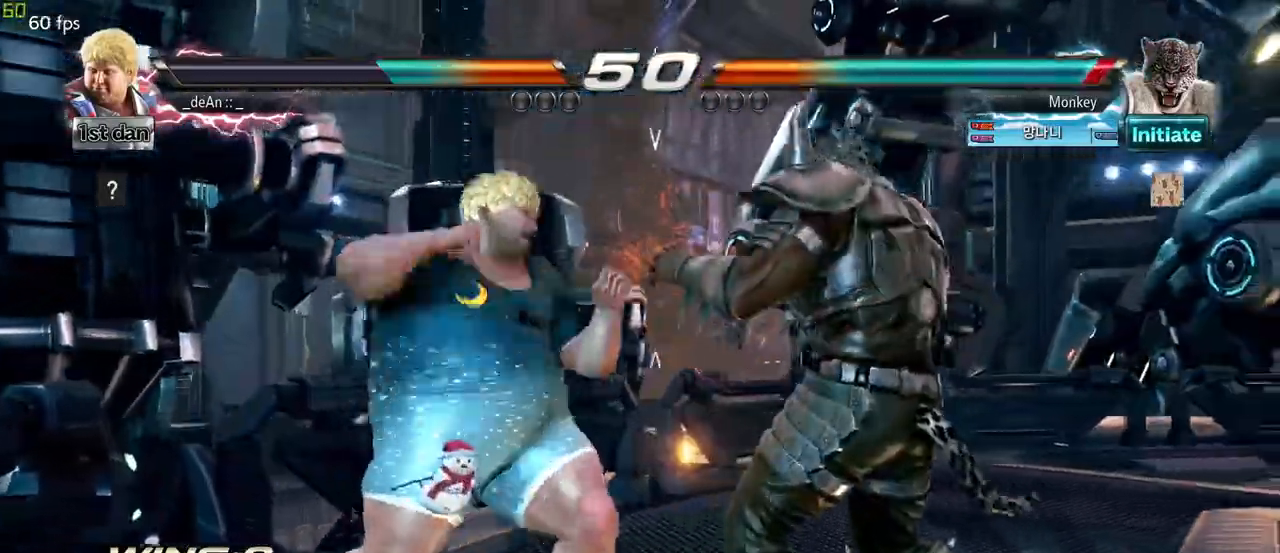
{"buttons": [], "left_stick": "center", "events": [[100, "left_stick", "center"], [400, "left_stick", "up"], [467, "left_stick", "center"]]}
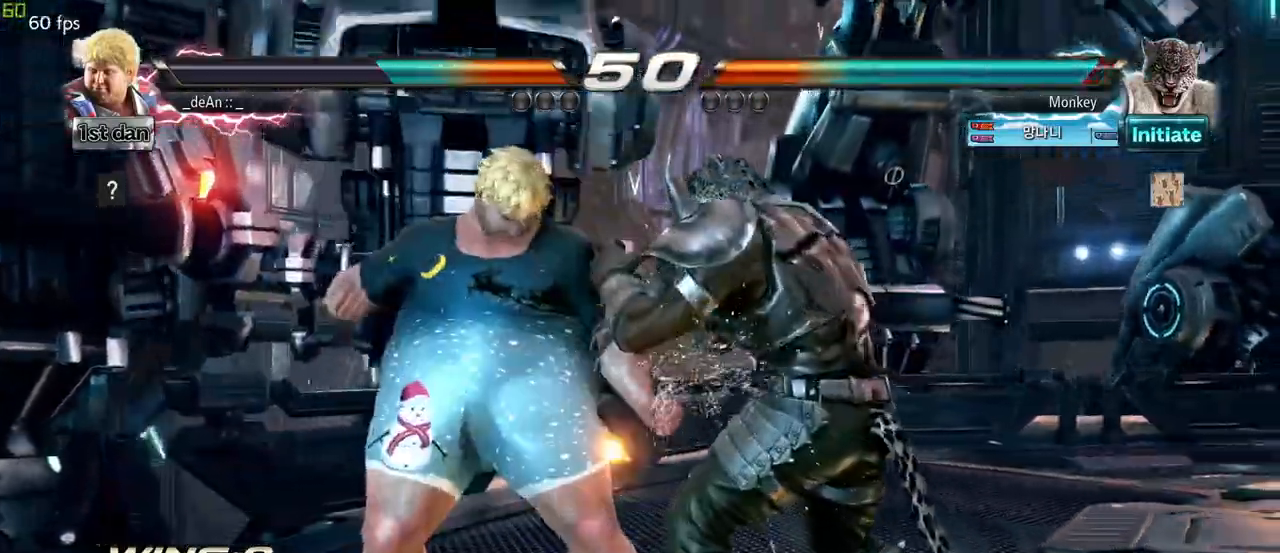
{"buttons": [], "left_stick": "center", "events": [[83, "SQUARE", "down"], [83, "TRIANGLE", "down"], [150, "SQUARE", "up"], [150, "TRIANGLE", "up"]]}
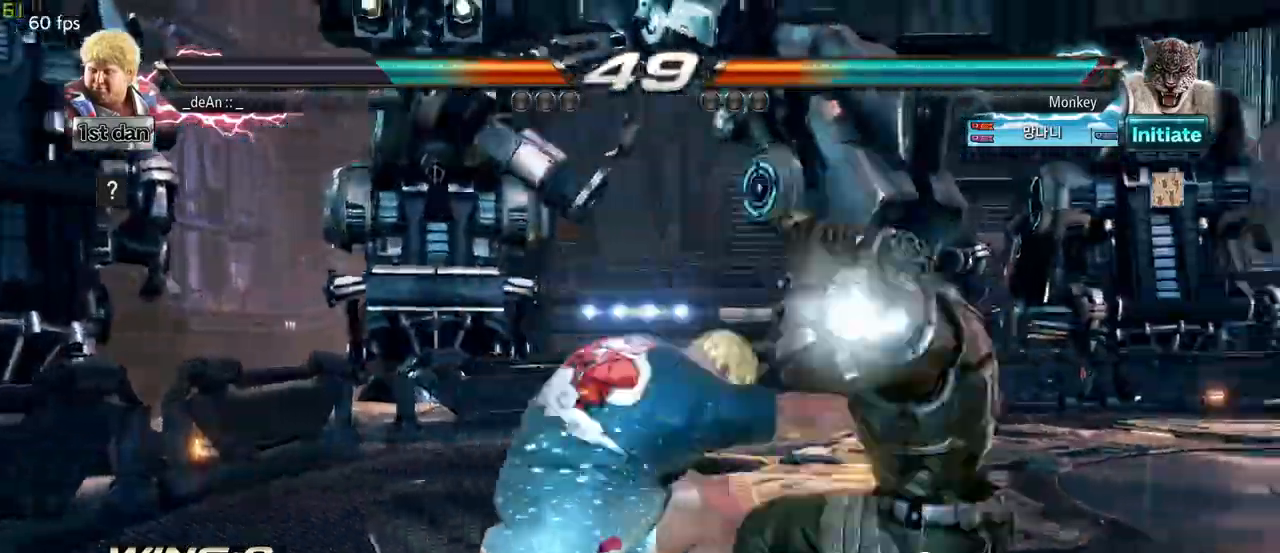
{"buttons": [], "left_stick": "down", "events": [[117, "left_stick", "left"], [417, "left_stick", "down"]]}
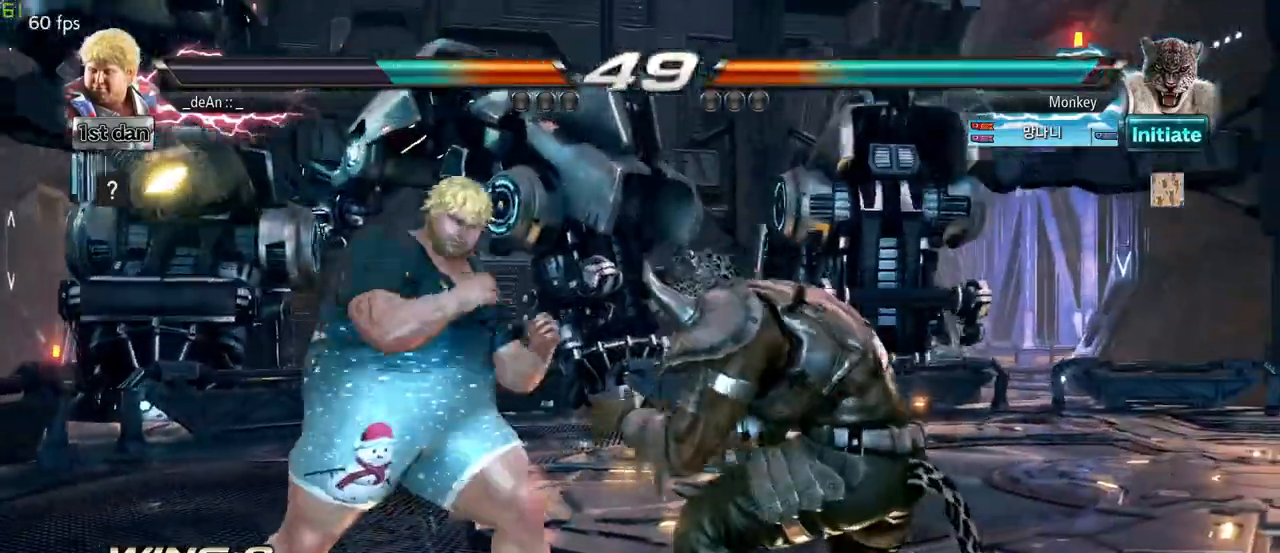
{"buttons": [], "left_stick": "center", "events": [[117, "left_stick", "center"], [167, "TRIANGLE", "down"], [233, "SQUARE", "down"], [317, "TRIANGLE", "up"], [400, "SQUARE", "up"]]}
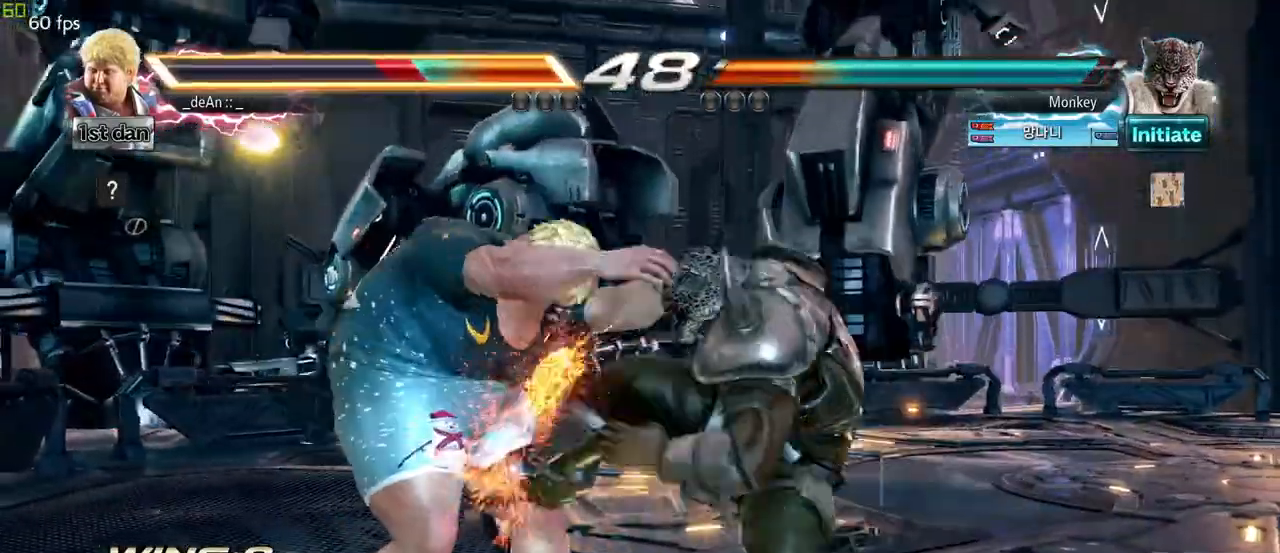
{"buttons": [], "left_stick": "left", "events": [[350, "left_stick", "left"]]}